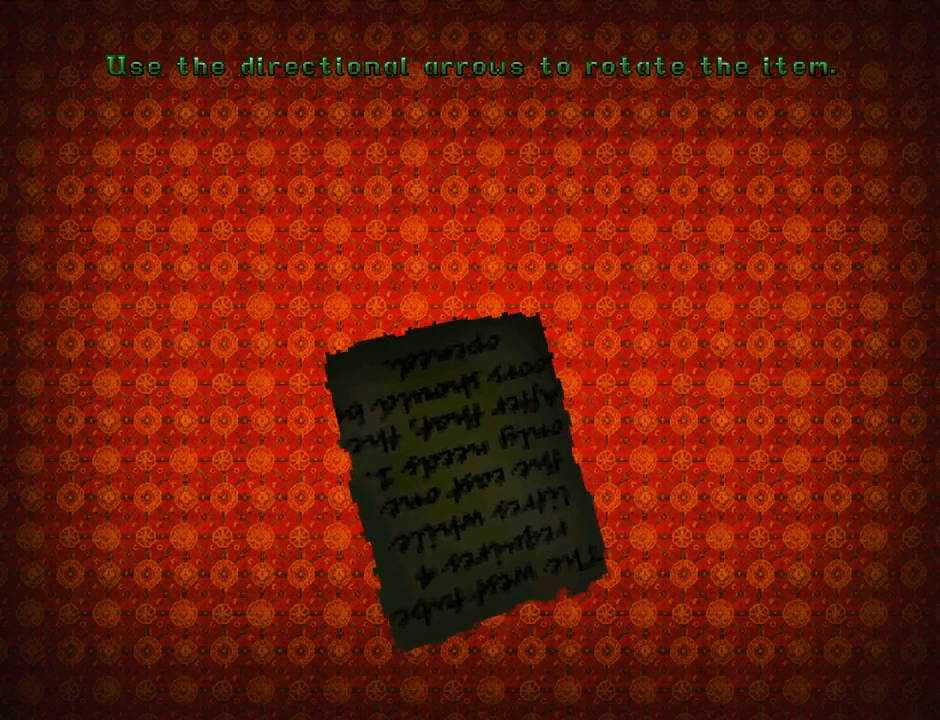
Gameplay with a controller (PlayStation layout); each line is a JSON object with the inputs held at the frame after it. "events" lists button and stick changes between this image and that frame as [ms after this image, input, new state], when the widget could be followed in between. Not read: right_stick.
{"buttons": [], "left_stick": "center", "events": [[67, "DPAD_RIGHT", "up"]]}
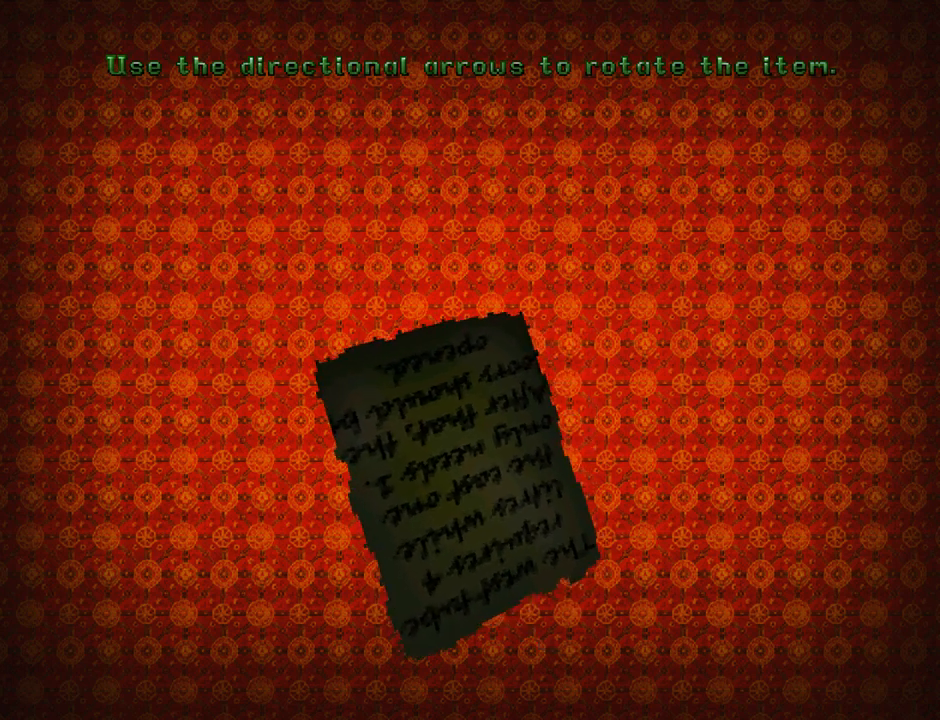
{"buttons": ["DPAD_UP", "DPAD_LEFT"], "left_stick": "center", "events": [[267, "DPAD_UP", "down"], [467, "DPAD_LEFT", "down"]]}
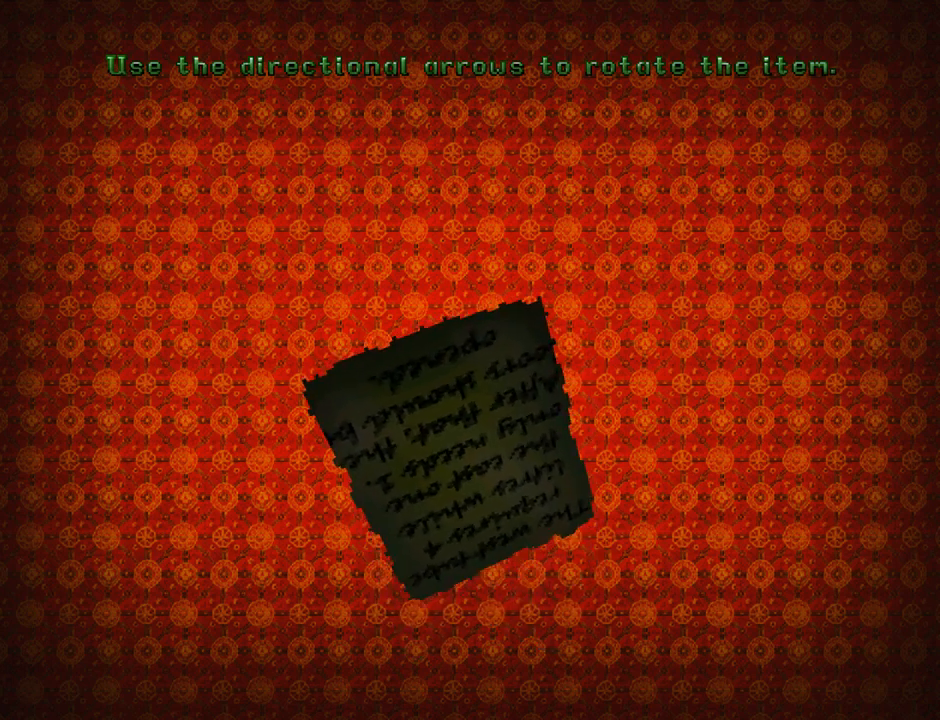
{"buttons": ["DPAD_UP", "DPAD_LEFT"], "left_stick": "center", "events": []}
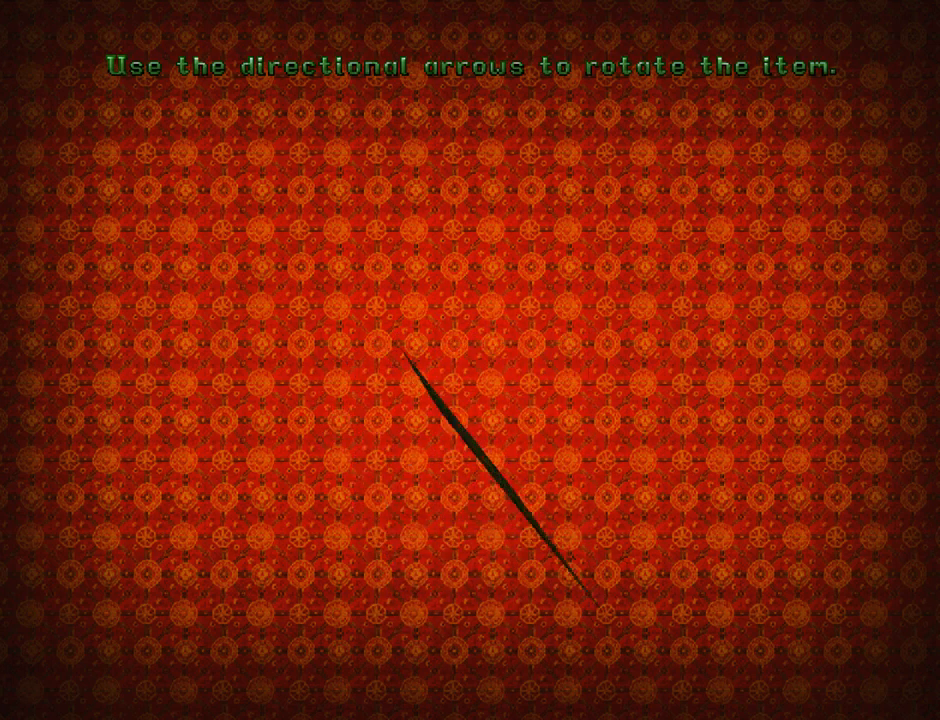
{"buttons": ["DPAD_UP", "DPAD_LEFT"], "left_stick": "center", "events": []}
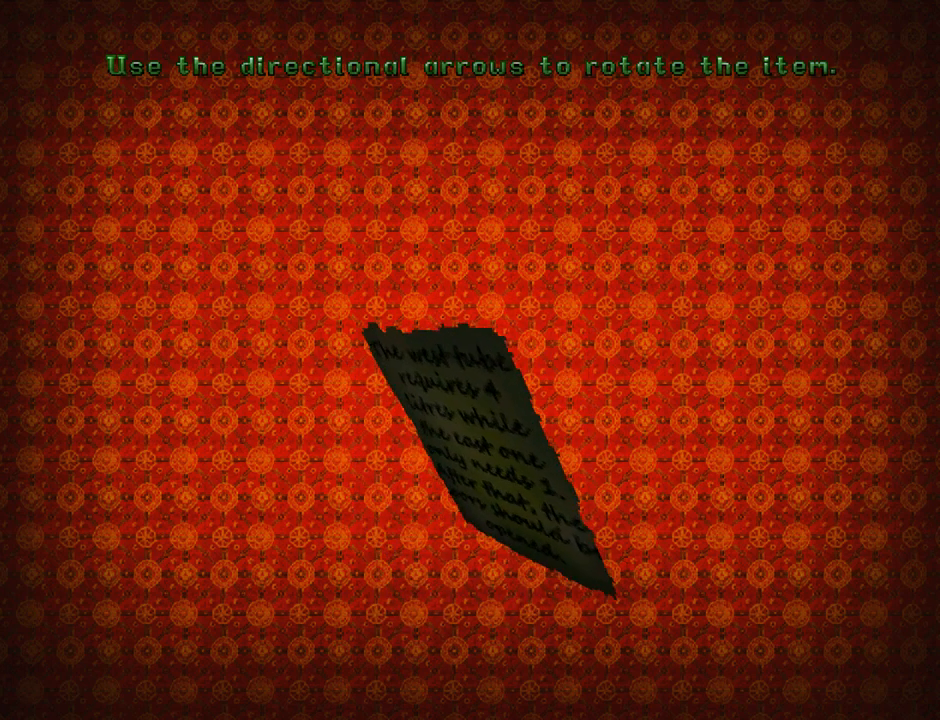
{"buttons": ["DPAD_DOWN"], "left_stick": "center", "events": [[133, "DPAD_UP", "up"], [267, "DPAD_DOWN", "down"], [267, "DPAD_LEFT", "up"]]}
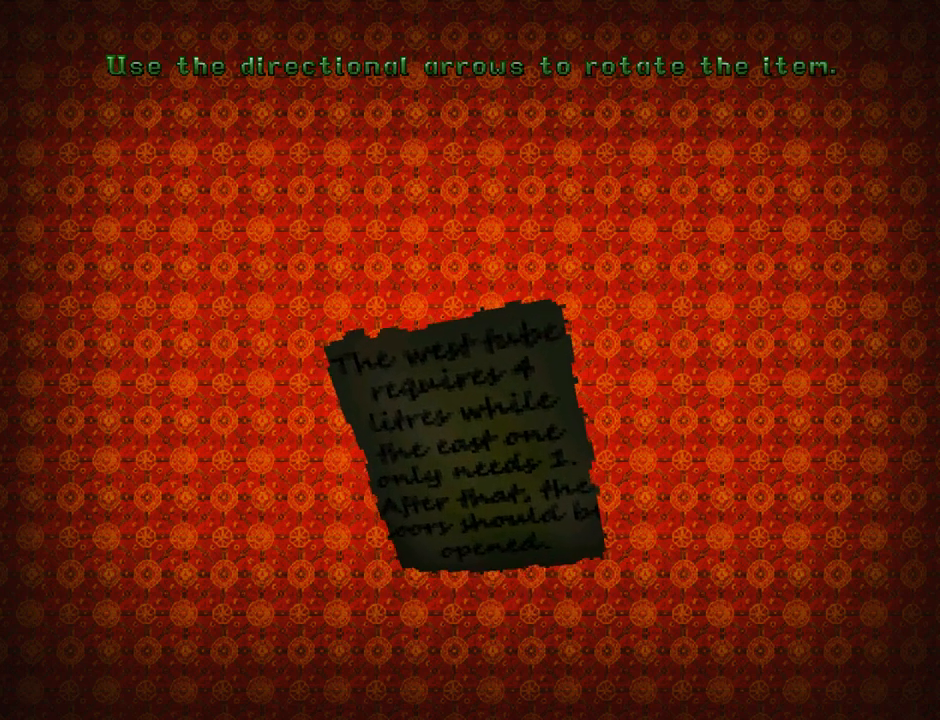
{"buttons": [], "left_stick": "center", "events": [[167, "DPAD_DOWN", "up"], [433, "DPAD_LEFT", "down"], [467, "DPAD_LEFT", "up"]]}
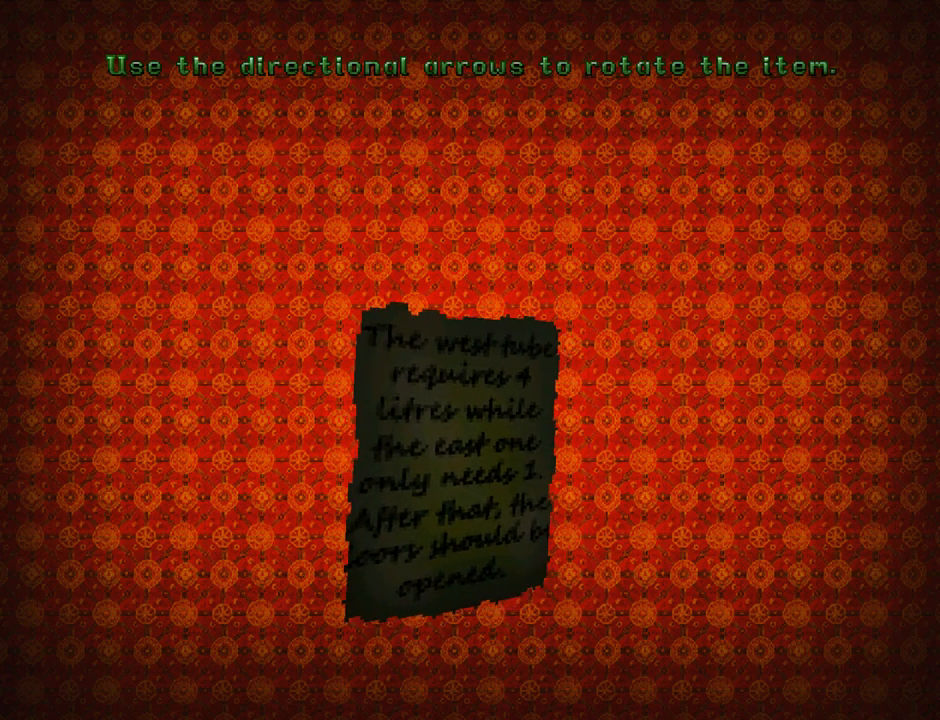
{"buttons": [], "left_stick": "center", "events": [[333, "DPAD_RIGHT", "down"], [500, "DPAD_RIGHT", "up"]]}
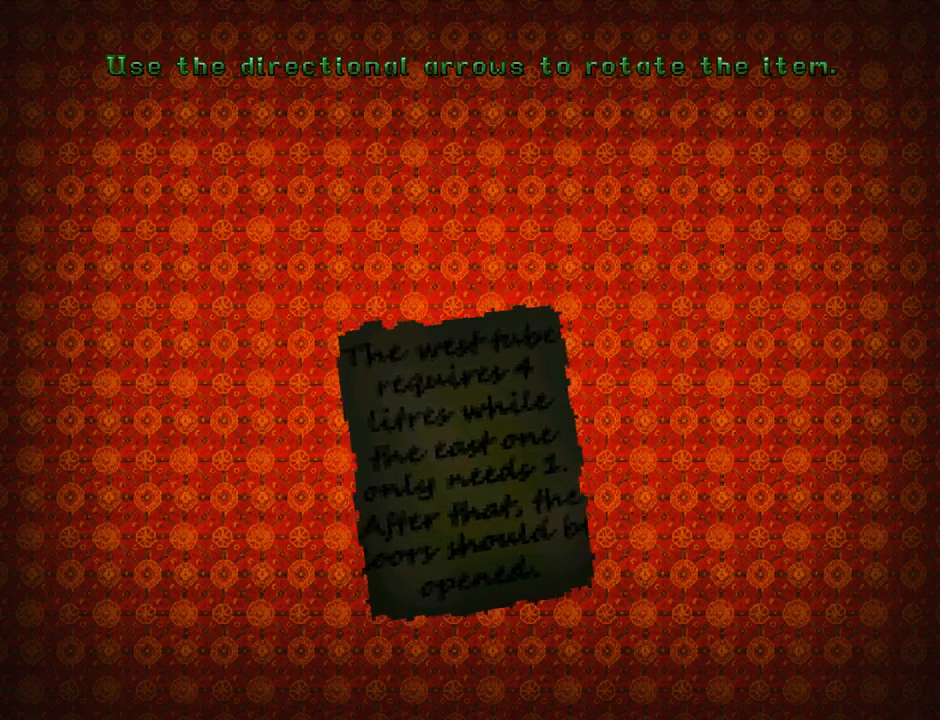
{"buttons": ["DPAD_DOWN"], "left_stick": "center", "events": [[433, "DPAD_DOWN", "down"]]}
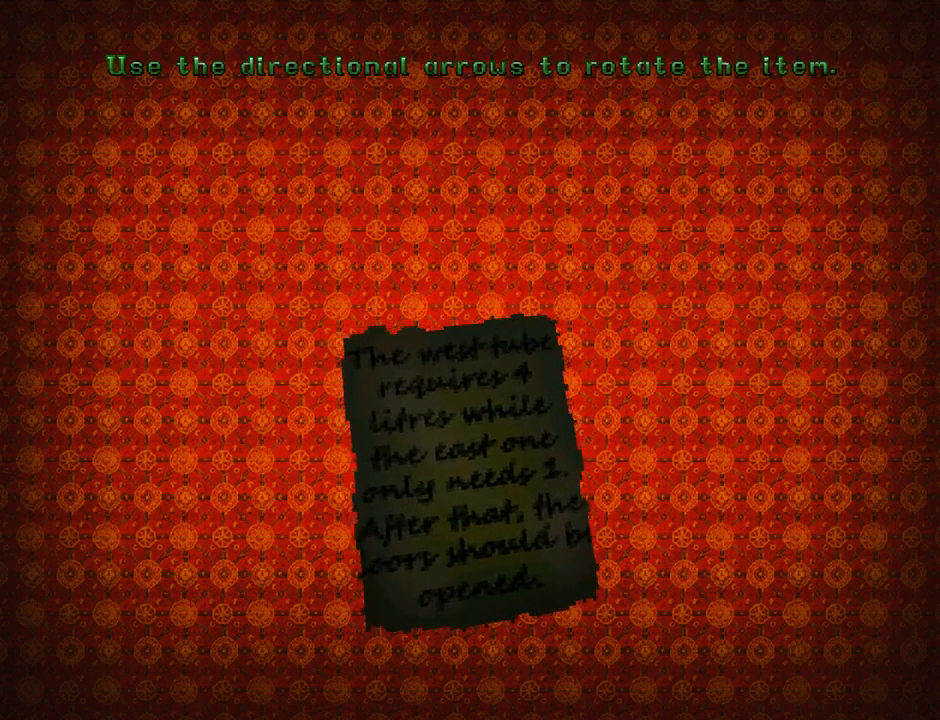
{"buttons": ["DPAD_LEFT"], "left_stick": "center", "events": [[67, "DPAD_DOWN", "up"], [367, "DPAD_LEFT", "down"]]}
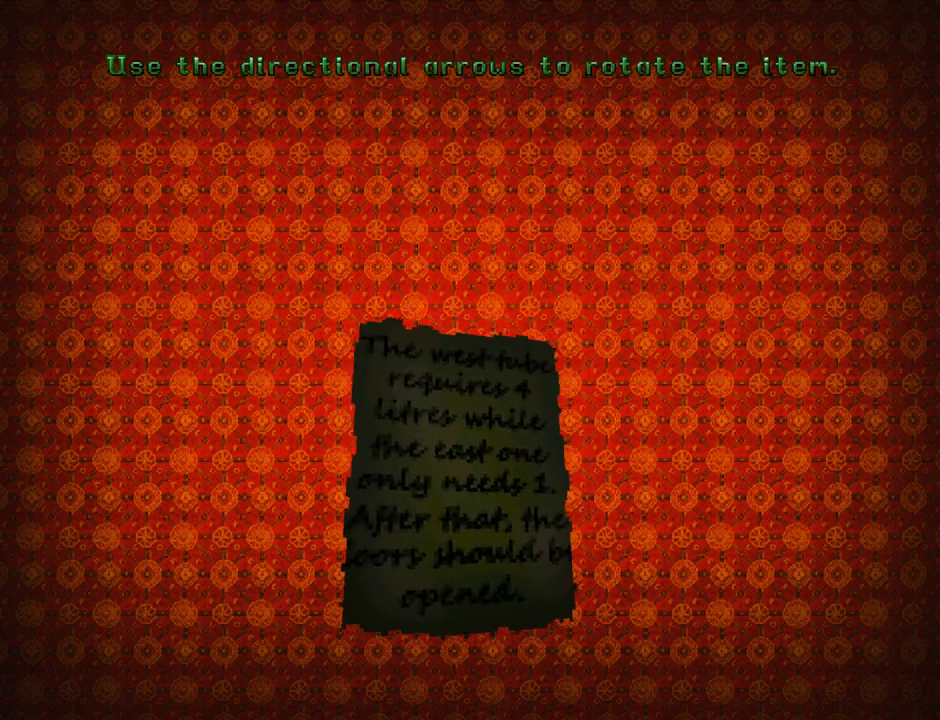
{"buttons": ["DPAD_LEFT"], "left_stick": "center", "events": [[100, "DPAD_LEFT", "up"], [300, "DPAD_LEFT", "down"]]}
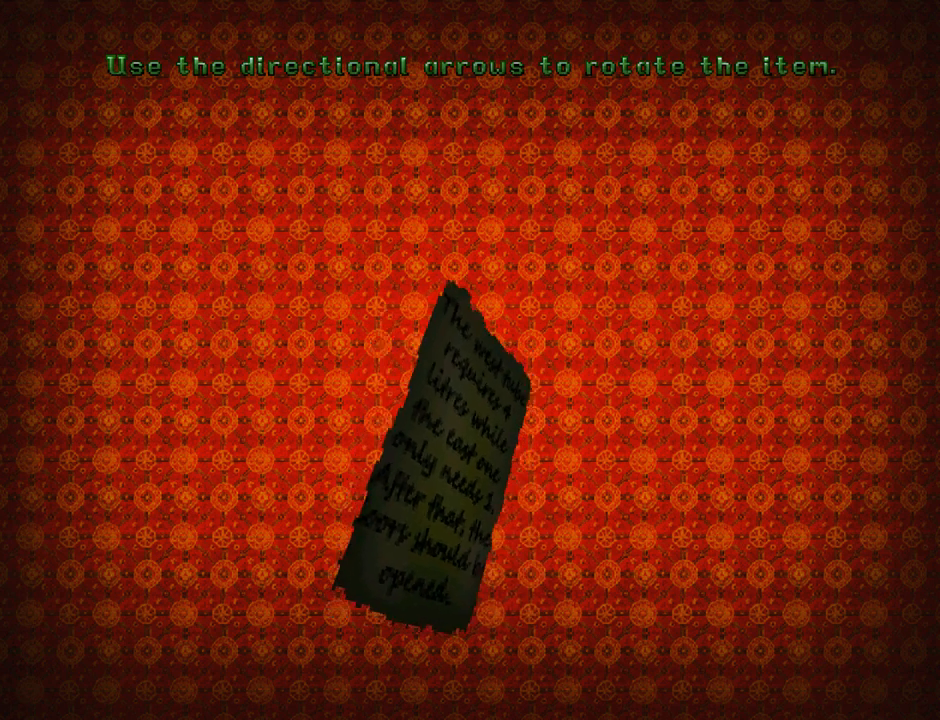
{"buttons": ["DPAD_UP", "DPAD_LEFT"], "left_stick": "center", "events": [[267, "DPAD_UP", "down"]]}
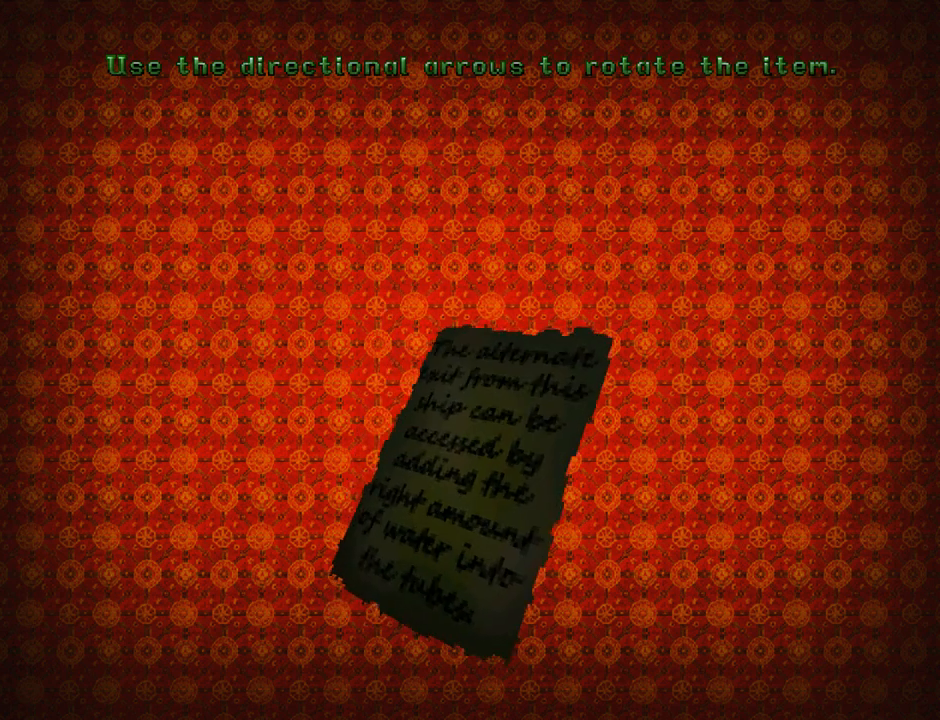
{"buttons": ["DPAD_LEFT"], "left_stick": "center", "events": [[67, "DPAD_LEFT", "up"], [67, "DPAD_UP", "up"], [367, "DPAD_LEFT", "down"]]}
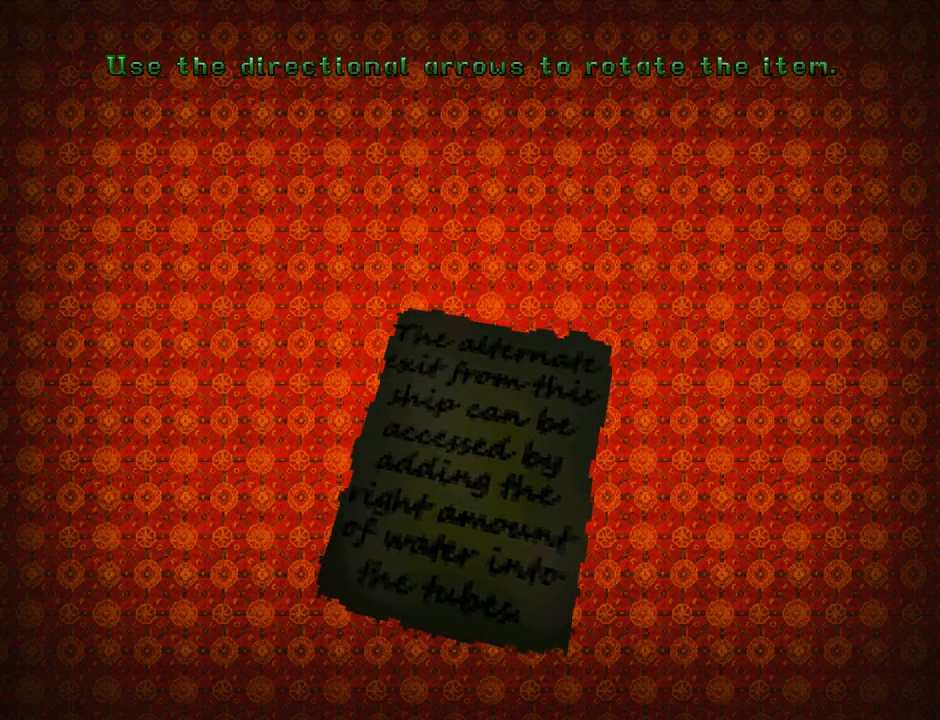
{"buttons": ["DPAD_LEFT"], "left_stick": "center", "events": [[33, "DPAD_LEFT", "up"], [367, "DPAD_LEFT", "down"]]}
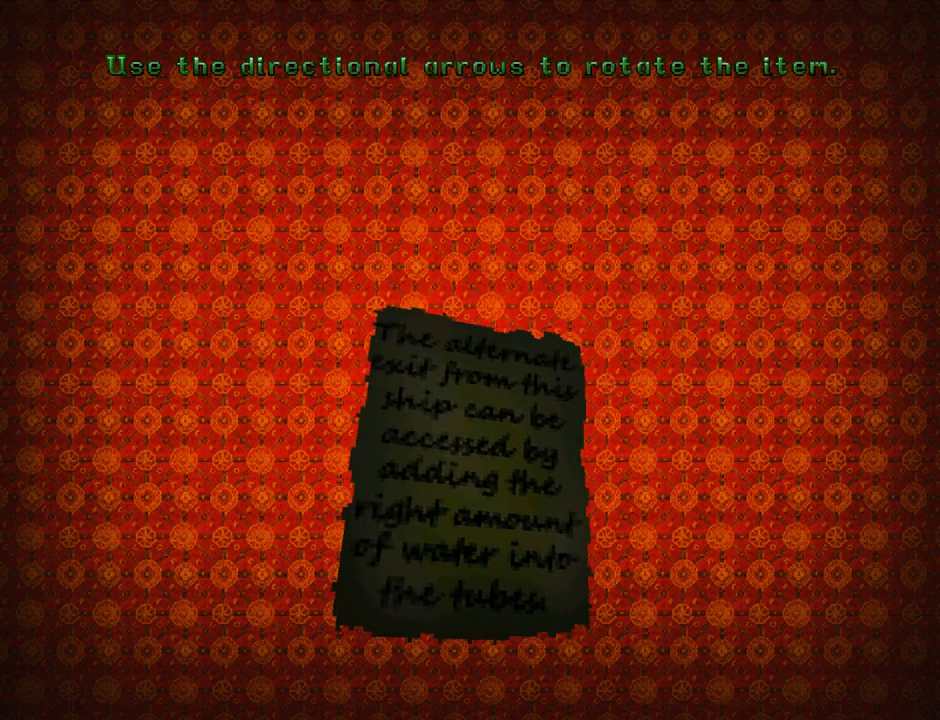
{"buttons": ["DPAD_UP"], "left_stick": "center", "events": [[33, "DPAD_LEFT", "up"], [333, "DPAD_UP", "down"]]}
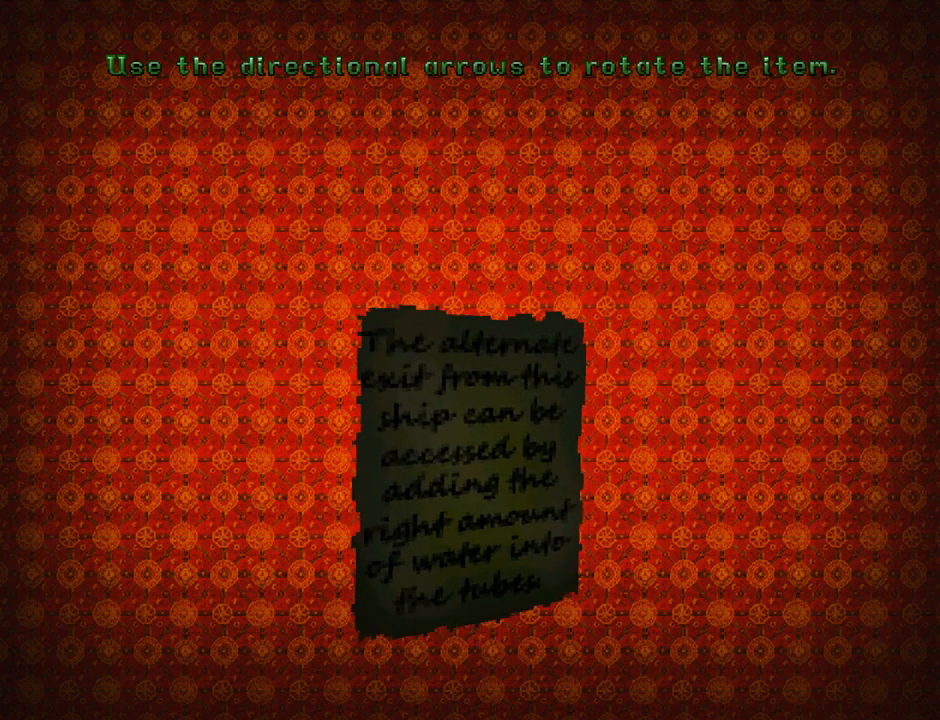
{"buttons": [], "left_stick": "center", "events": [[67, "DPAD_UP", "up"], [100, "DPAD_LEFT", "down"], [500, "DPAD_LEFT", "up"]]}
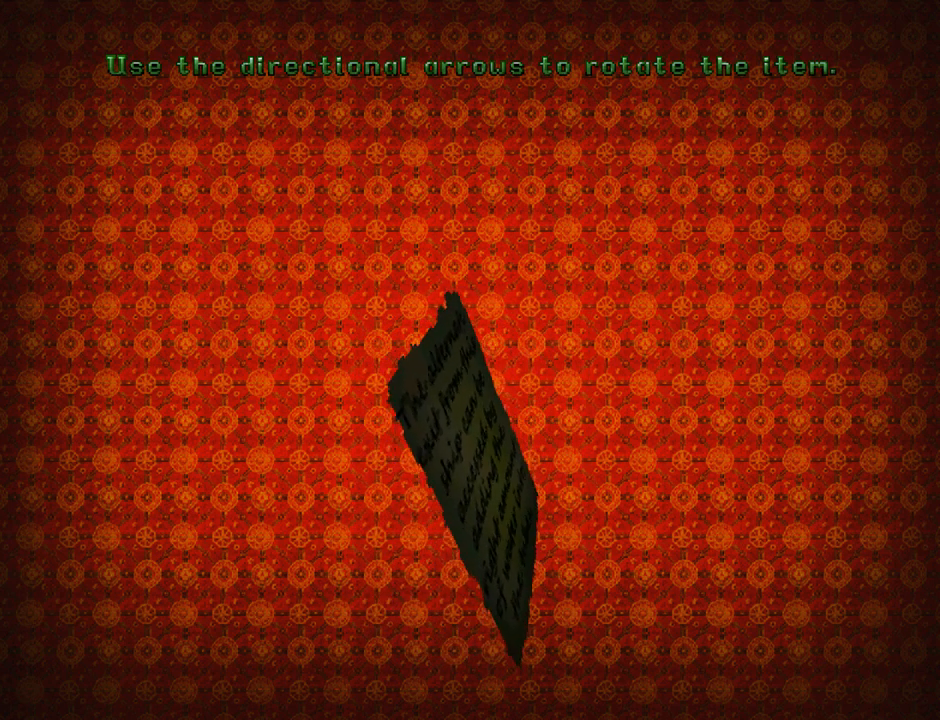
{"buttons": ["DPAD_UP", "DPAD_LEFT"], "left_stick": "center", "events": [[67, "DPAD_UP", "down"], [333, "DPAD_LEFT", "down"]]}
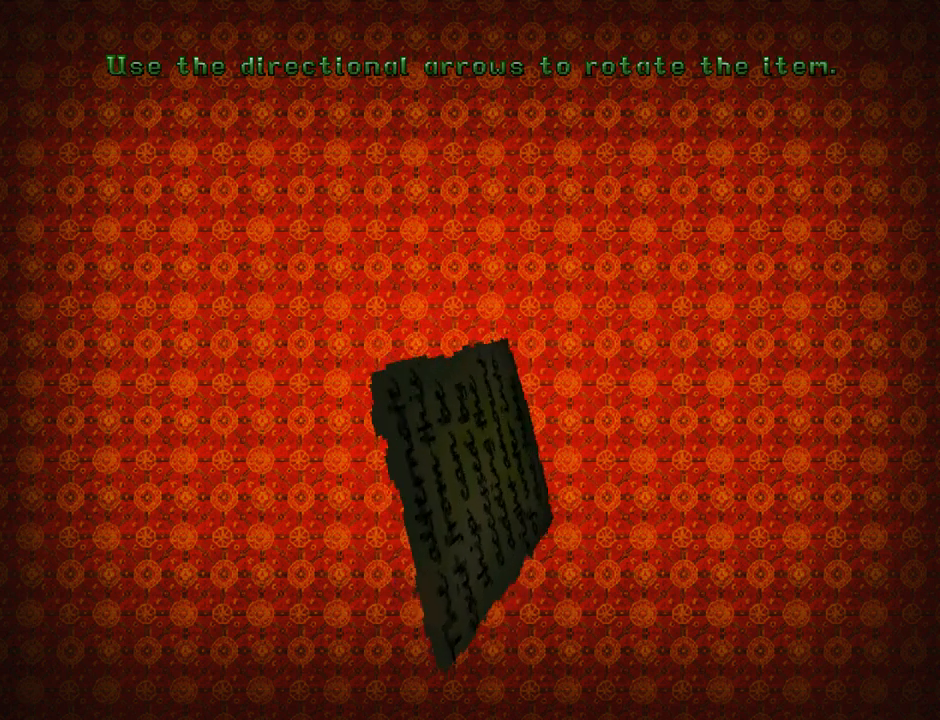
{"buttons": [], "left_stick": "center", "events": [[333, "DPAD_LEFT", "up"], [333, "DPAD_UP", "up"]]}
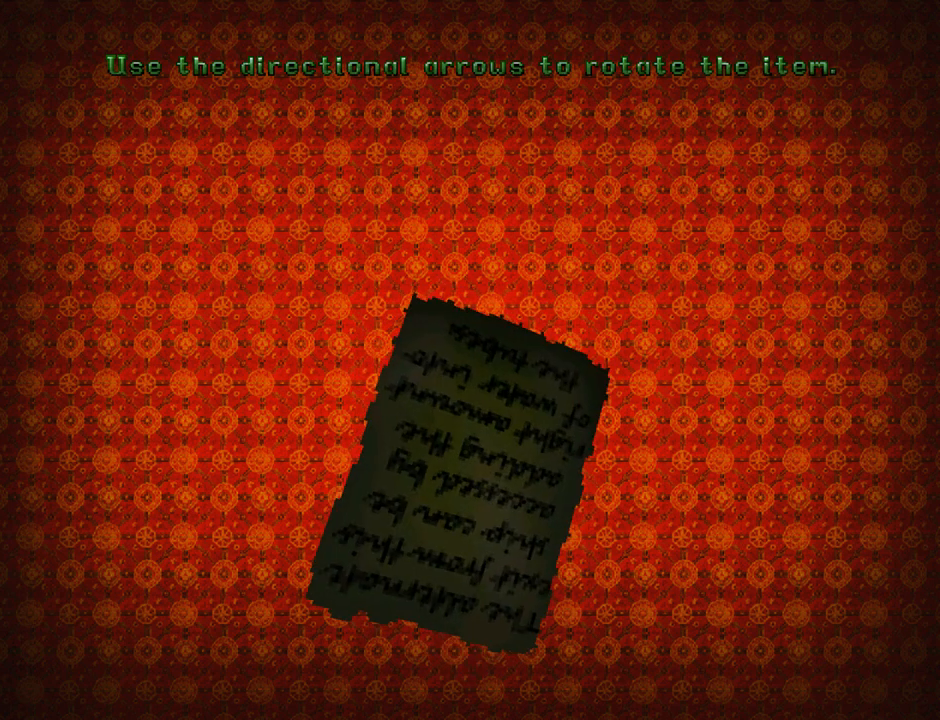
{"buttons": ["DPAD_LEFT"], "left_stick": "center", "events": [[267, "DPAD_LEFT", "down"]]}
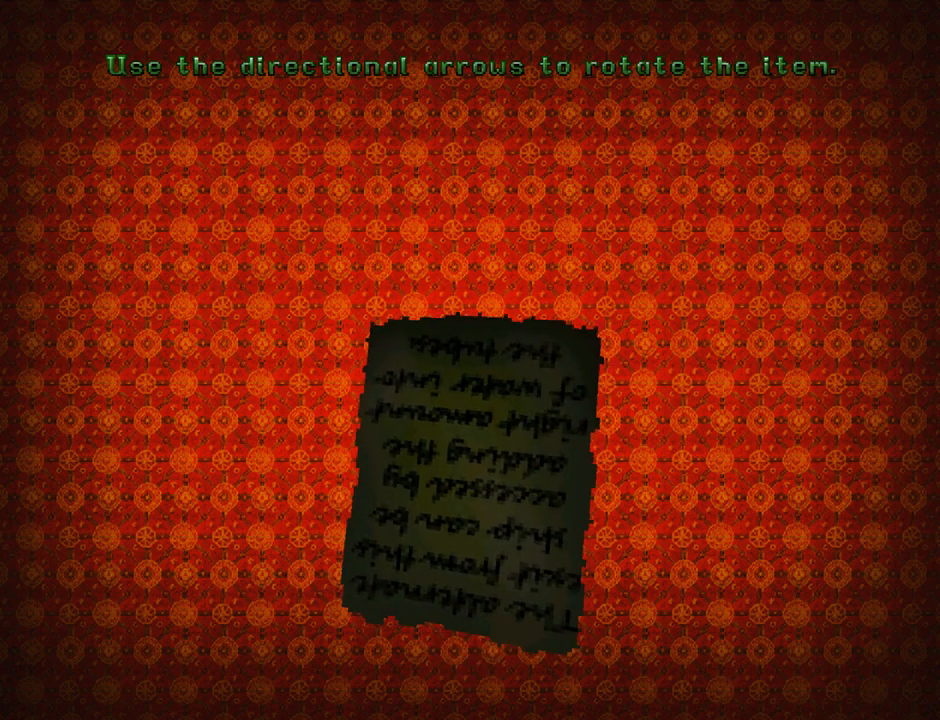
{"buttons": [], "left_stick": "center", "events": [[33, "DPAD_LEFT", "up"]]}
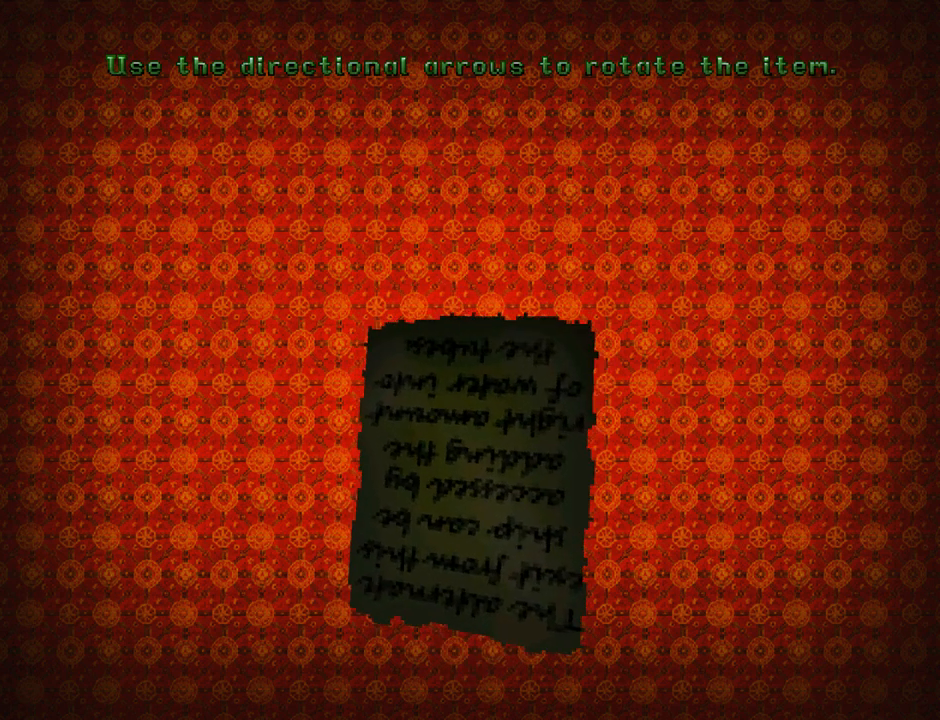
{"buttons": ["DPAD_UP"], "left_stick": "center", "events": [[33, "DPAD_LEFT", "down"], [167, "DPAD_LEFT", "up"], [467, "DPAD_UP", "down"]]}
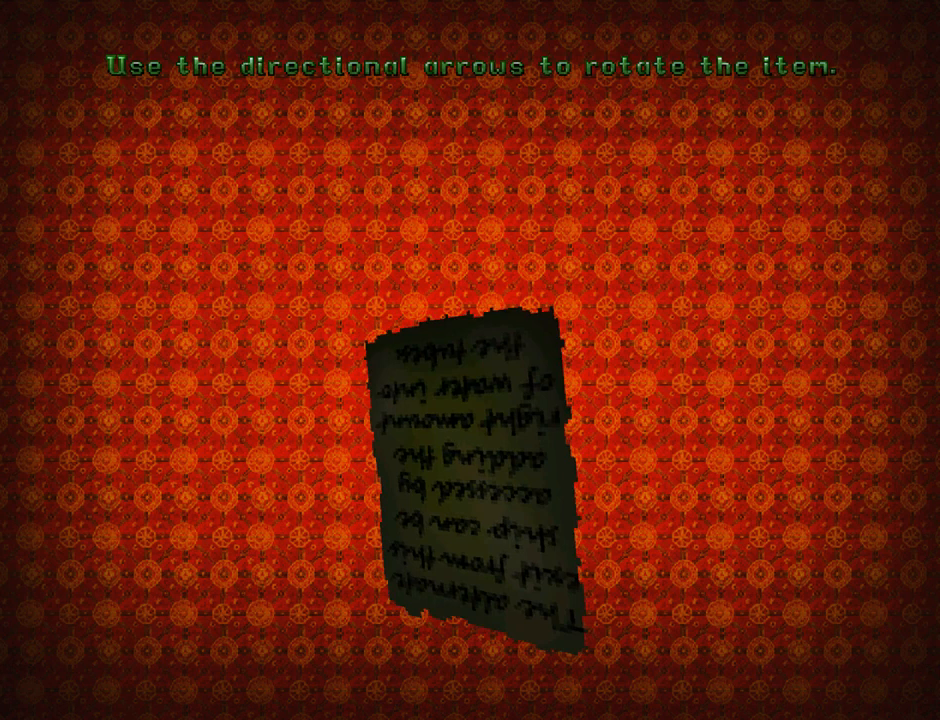
{"buttons": ["DPAD_UP", "DPAD_LEFT"], "left_stick": "center", "events": [[33, "DPAD_LEFT", "down"]]}
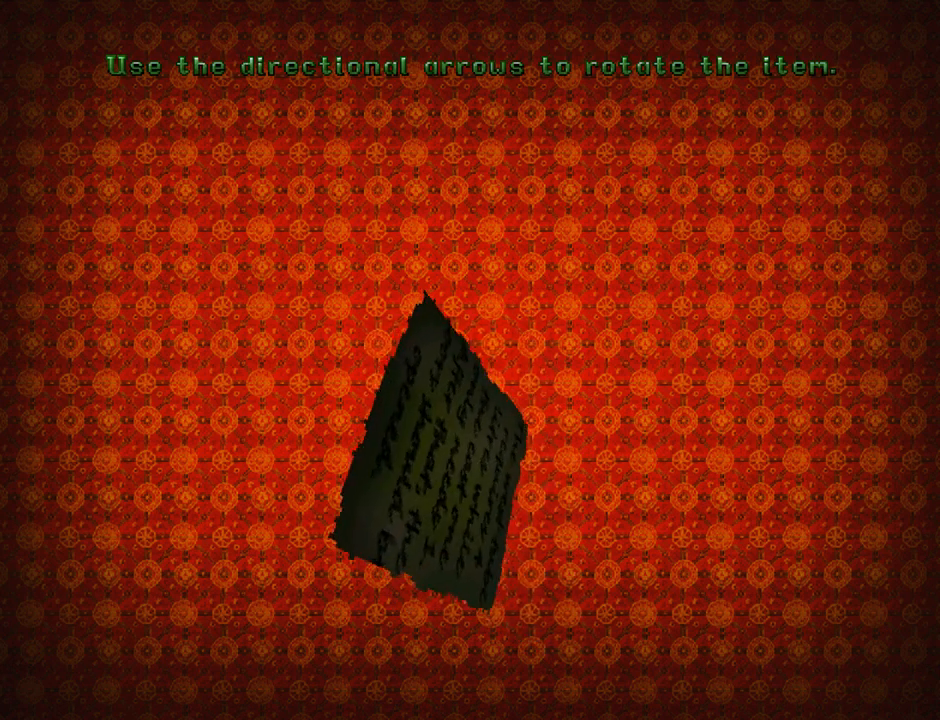
{"buttons": [], "left_stick": "center", "events": [[300, "DPAD_LEFT", "up"], [333, "DPAD_UP", "up"]]}
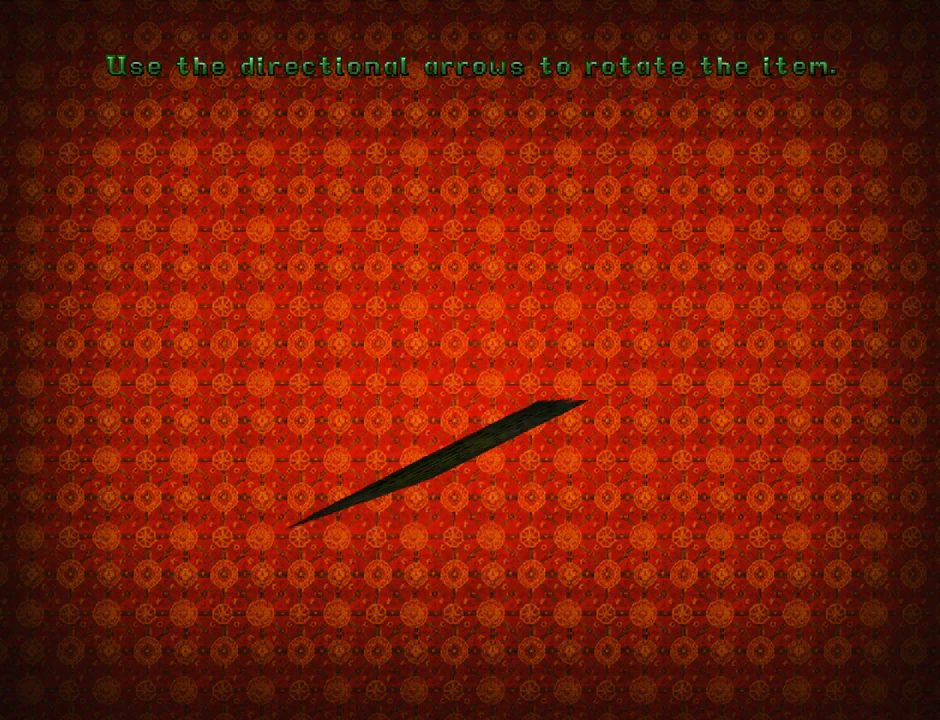
{"buttons": ["DPAD_DOWN", "DPAD_RIGHT"], "left_stick": "center", "events": [[100, "DPAD_RIGHT", "down"], [267, "DPAD_DOWN", "down"]]}
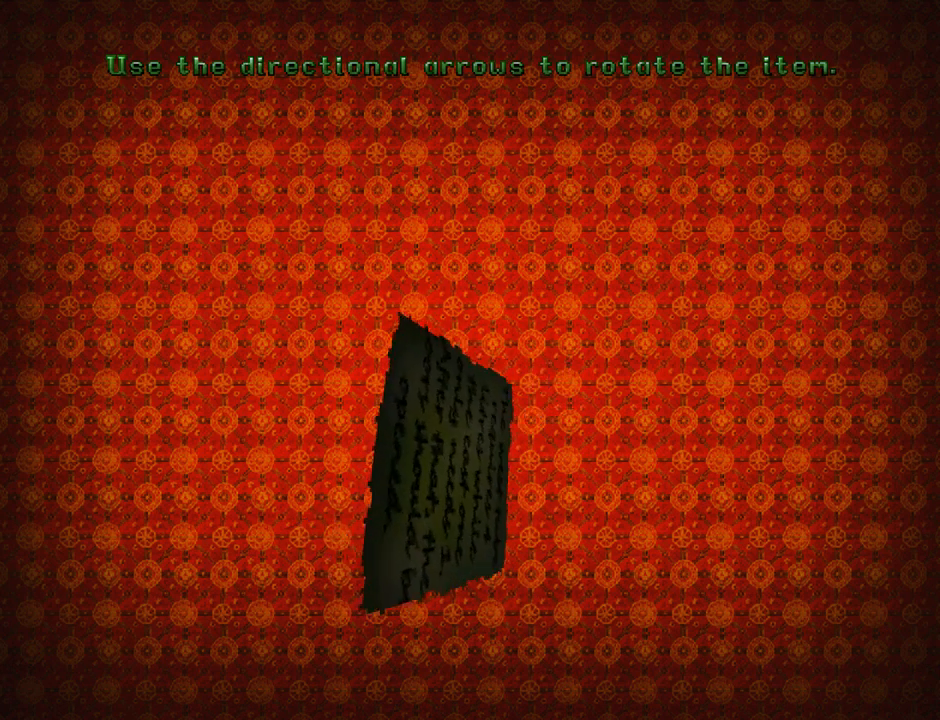
{"buttons": ["DPAD_UP", "DPAD_RIGHT"], "left_stick": "center", "events": [[500, "DPAD_DOWN", "up"], [500, "DPAD_UP", "down"]]}
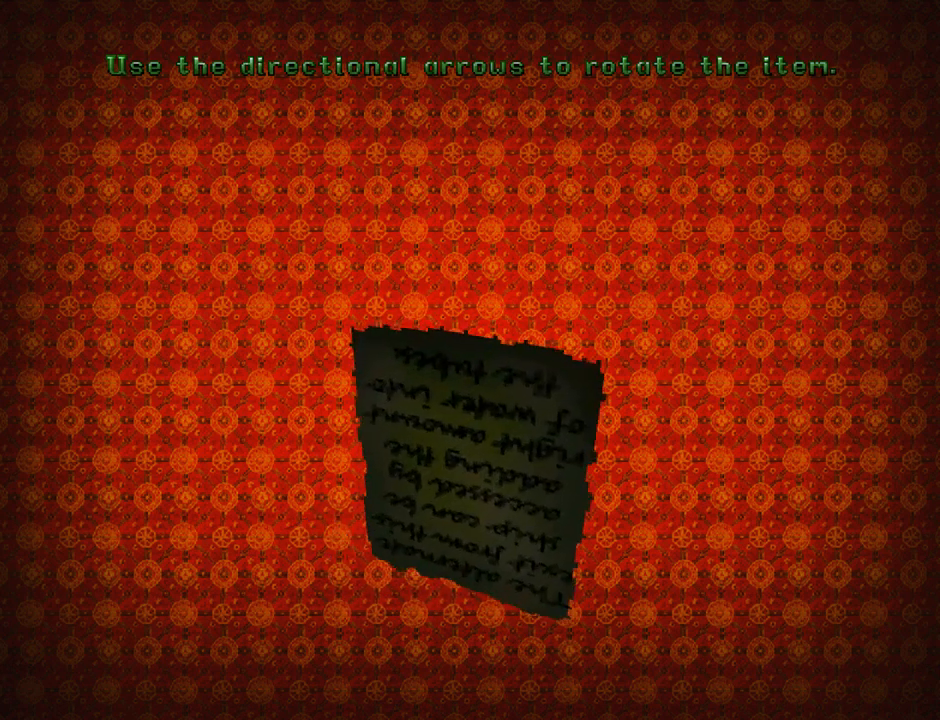
{"buttons": ["DPAD_UP"], "left_stick": "center", "events": [[100, "DPAD_RIGHT", "up"]]}
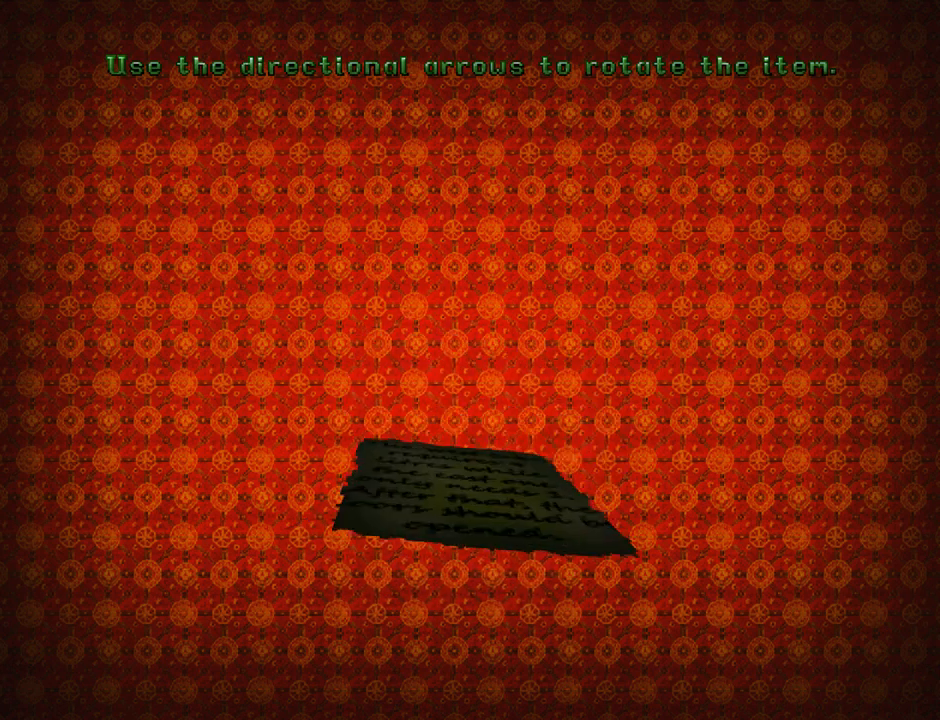
{"buttons": ["DPAD_UP"], "left_stick": "center", "events": []}
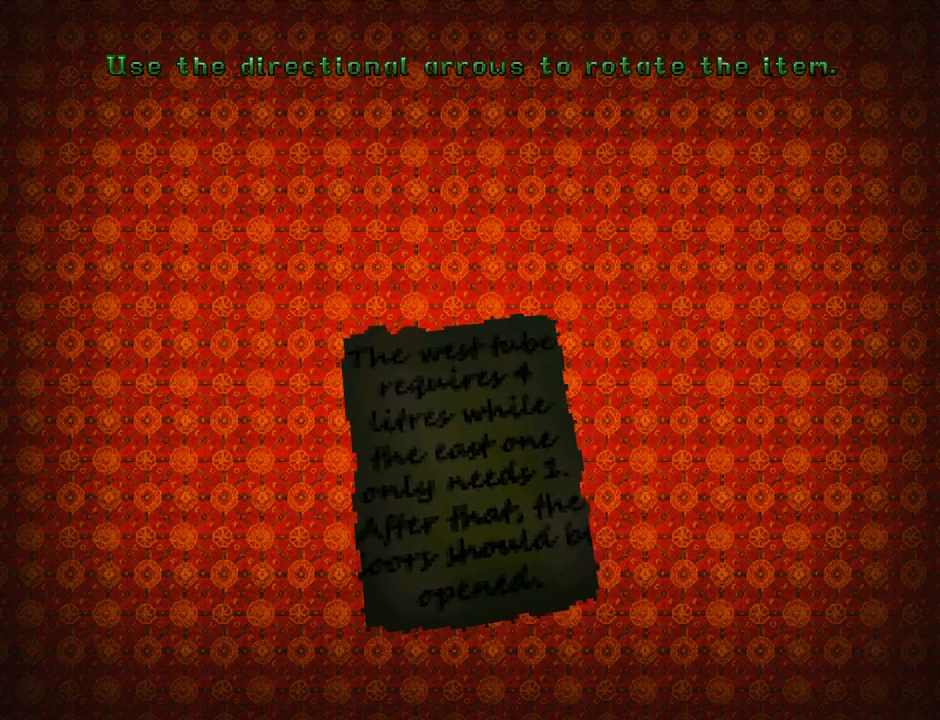
{"buttons": [], "left_stick": "center", "events": [[233, "DPAD_UP", "up"]]}
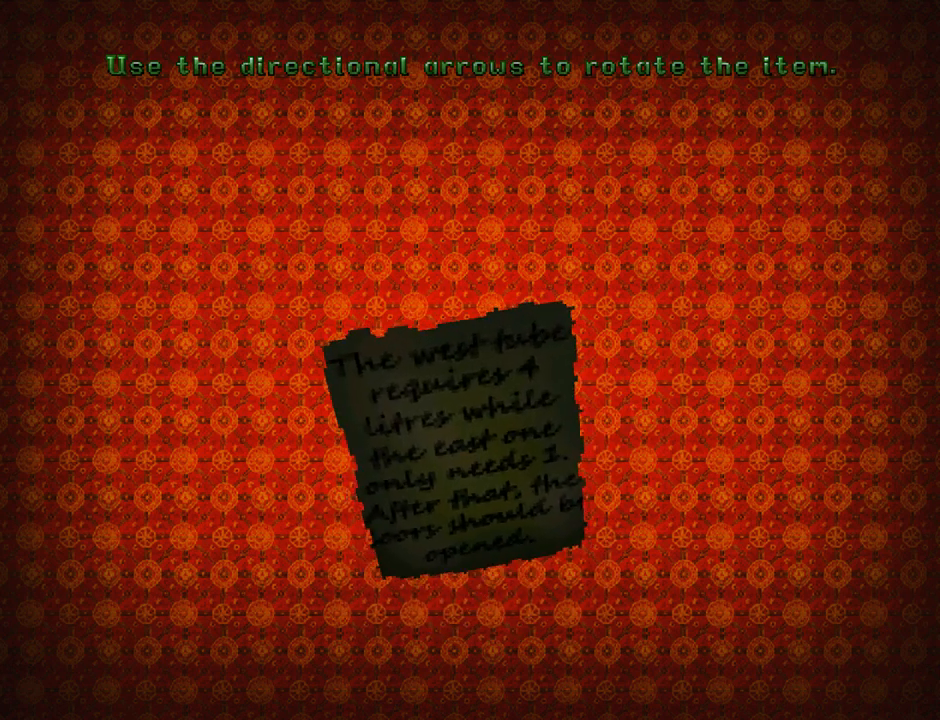
{"buttons": [], "left_stick": "center", "events": [[67, "DPAD_DOWN", "down"], [233, "DPAD_DOWN", "up"], [333, "DPAD_LEFT", "down"], [500, "DPAD_LEFT", "up"]]}
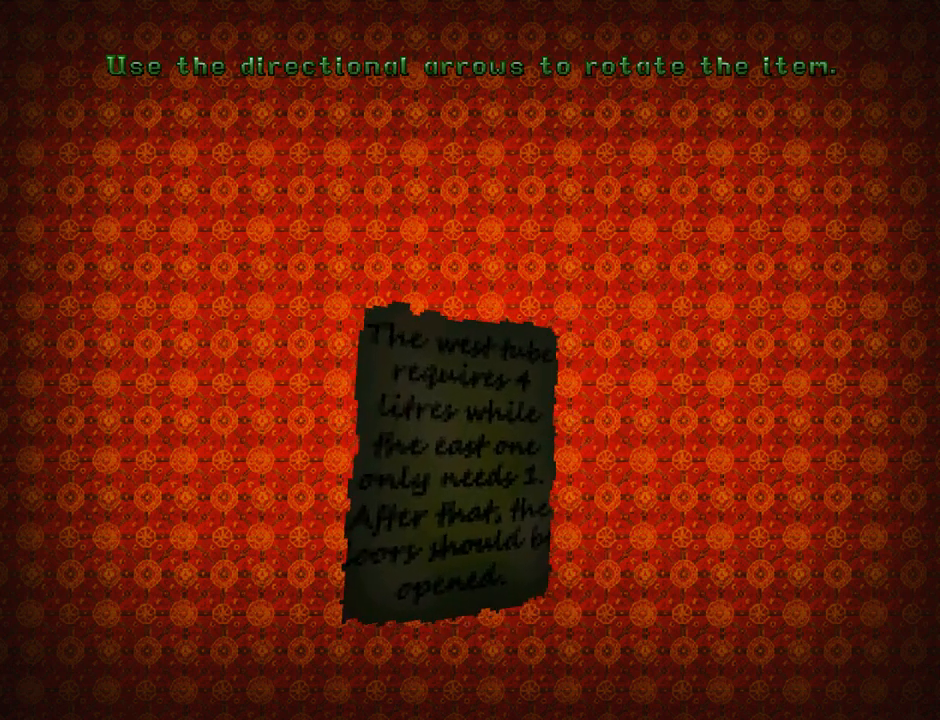
{"buttons": [], "left_stick": "center", "events": [[300, "DPAD_RIGHT", "down"], [433, "DPAD_RIGHT", "up"]]}